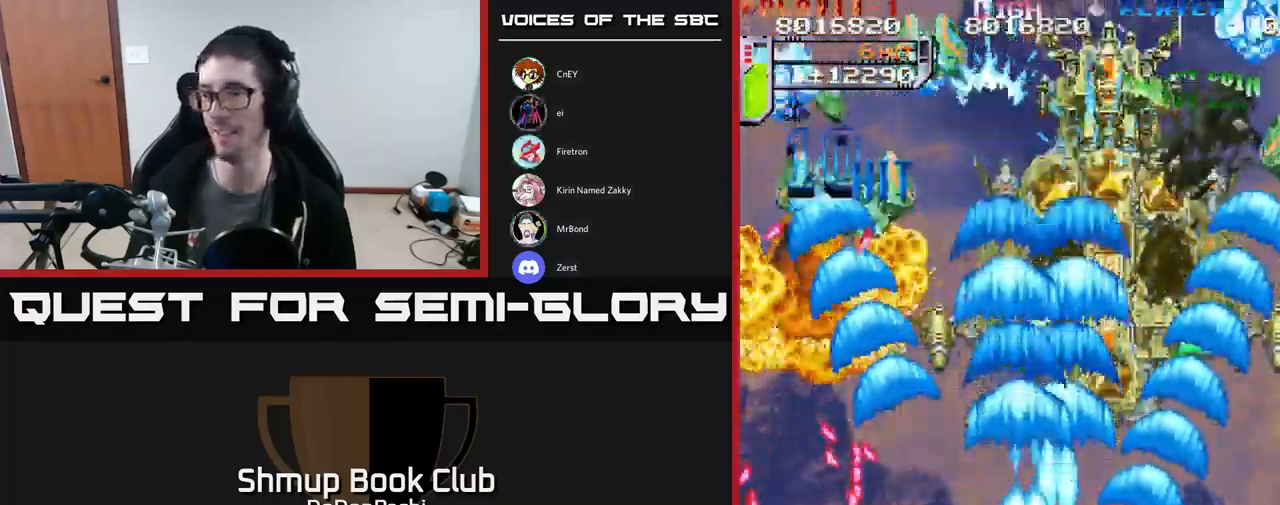
Gameplay with a controller (Xbox layout); each line is a JSON object with the inputs held at the frame after it. "events" lists button and stick changes between this image and that frame as [ms after this image, input, new state], when the widget could be followed in between. Not read: left_stick right_stick.
{"buttons": ["X", "DPAD_DOWN", "DPAD_RIGHT"], "events": [[84, "DPAD_DOWN", "down"], [300, "DPAD_DOWN", "up"], [417, "DPAD_RIGHT", "down"], [450, "DPAD_DOWN", "down"]]}
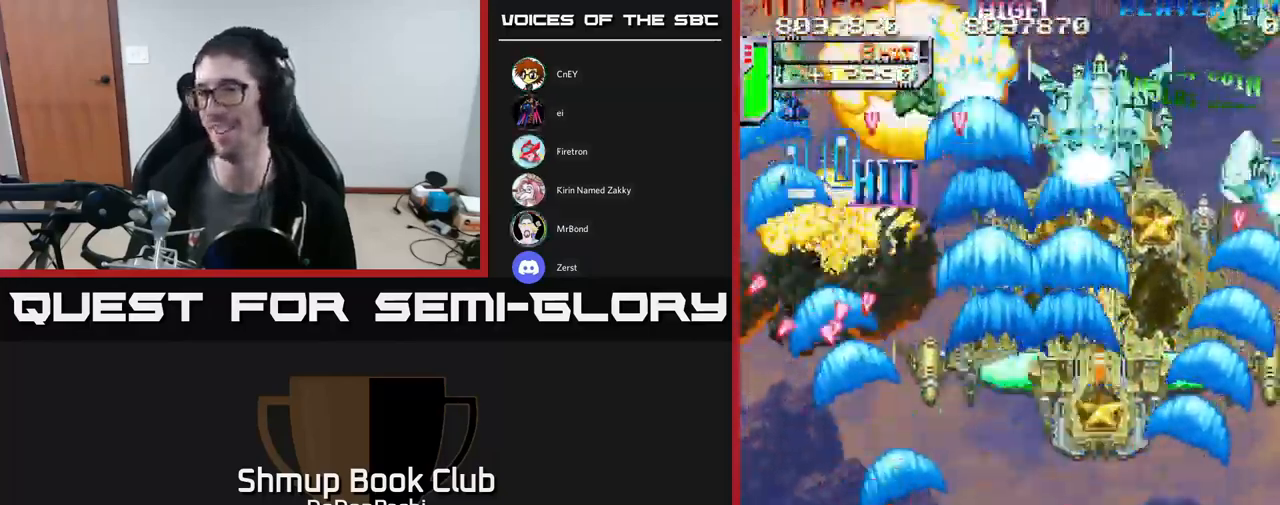
{"buttons": ["X", "DPAD_UP"], "events": [[134, "DPAD_DOWN", "up"], [334, "DPAD_UP", "down"], [500, "DPAD_RIGHT", "up"]]}
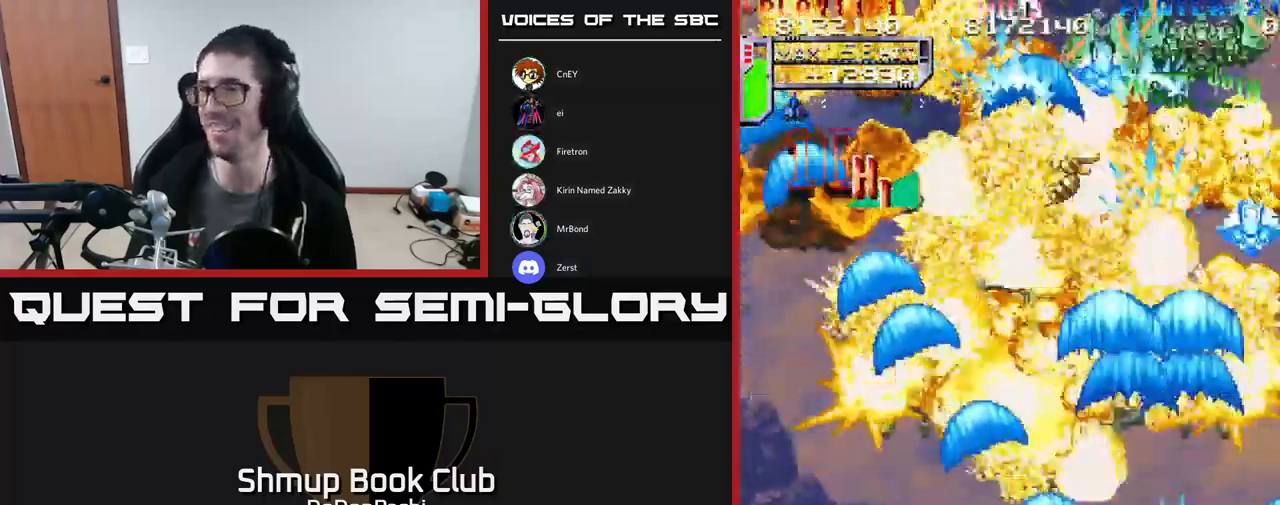
{"buttons": ["A", "DPAD_UP"], "events": [[50, "DPAD_LEFT", "down"], [50, "DPAD_UP", "up"], [267, "A", "down"], [284, "DPAD_UP", "down"], [300, "X", "up"], [334, "DPAD_UP", "up"], [434, "DPAD_UP", "down"], [500, "DPAD_LEFT", "up"]]}
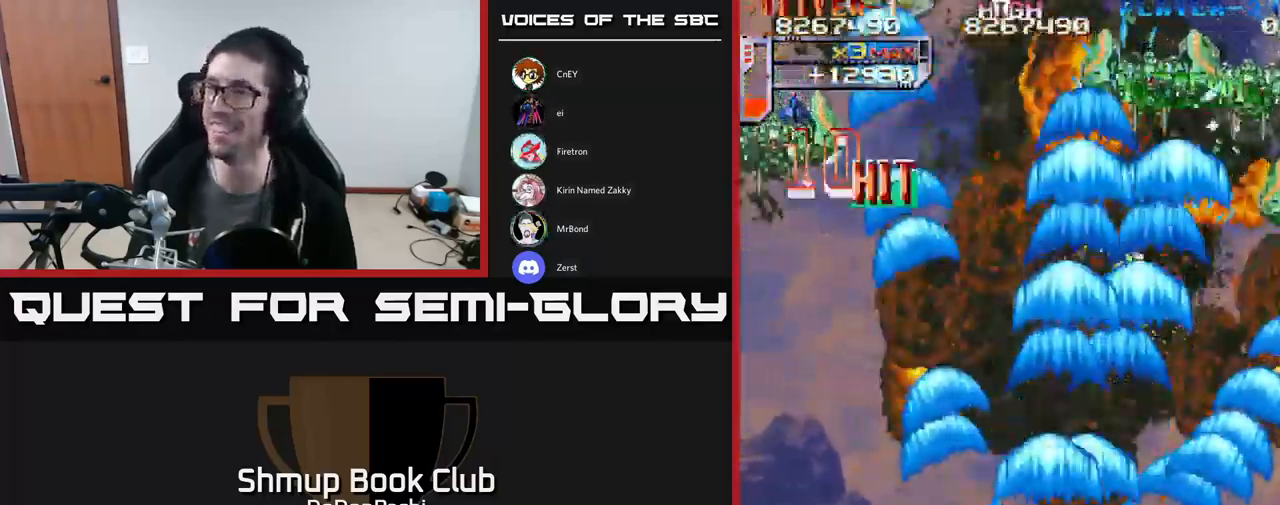
{"buttons": ["X", "DPAD_UP"], "events": [[67, "DPAD_RIGHT", "down"], [184, "DPAD_RIGHT", "up"], [301, "DPAD_RIGHT", "down"], [367, "X", "down"], [417, "A", "up"], [417, "DPAD_RIGHT", "up"]]}
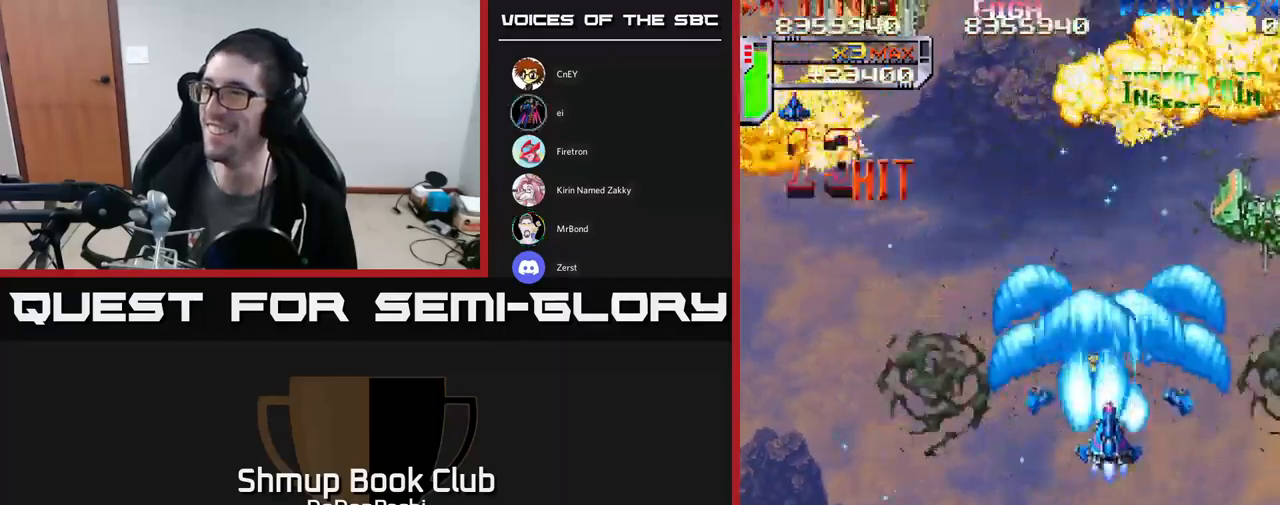
{"buttons": ["X", "DPAD_DOWN"], "events": [[100, "DPAD_LEFT", "down"], [133, "DPAD_UP", "up"], [183, "DPAD_DOWN", "down"], [200, "DPAD_LEFT", "up"], [250, "DPAD_RIGHT", "down"], [417, "DPAD_RIGHT", "up"]]}
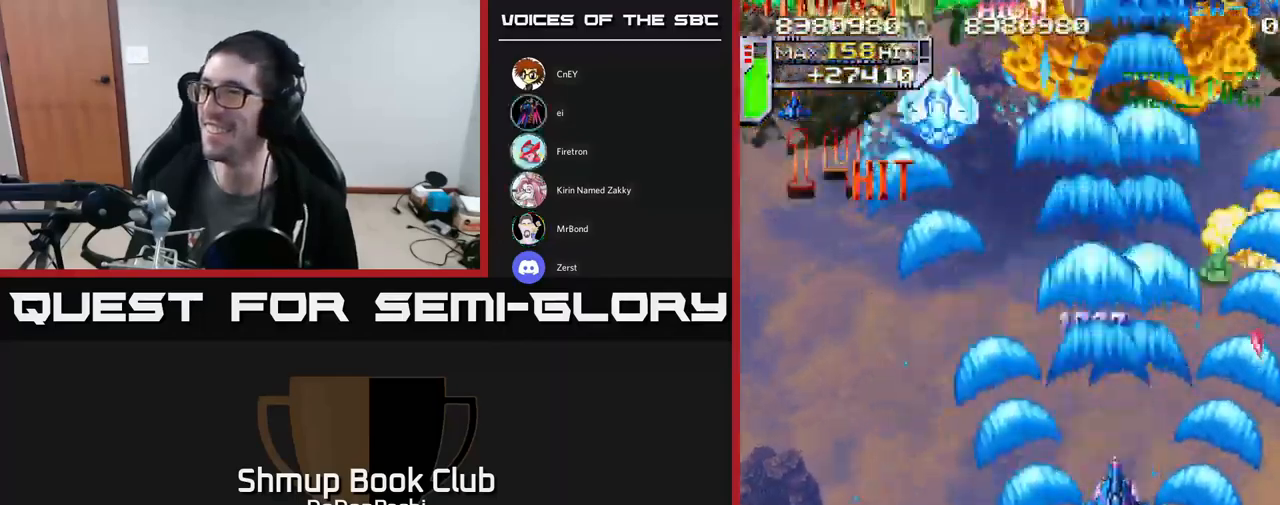
{"buttons": ["X", "DPAD_UP", "DPAD_LEFT"], "events": [[17, "DPAD_LEFT", "down"], [233, "DPAD_DOWN", "up"], [483, "DPAD_UP", "down"]]}
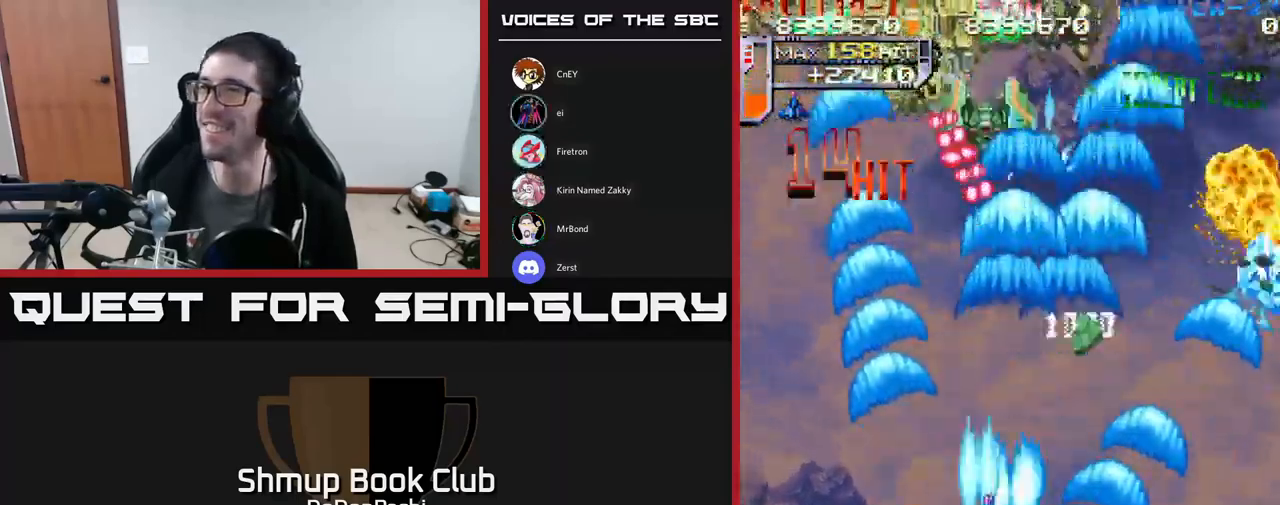
{"buttons": ["A", "DPAD_DOWN"], "events": [[83, "A", "down"], [167, "DPAD_UP", "up"], [200, "X", "up"], [267, "DPAD_LEFT", "up"], [300, "DPAD_DOWN", "down"], [300, "DPAD_RIGHT", "down"], [417, "DPAD_RIGHT", "up"]]}
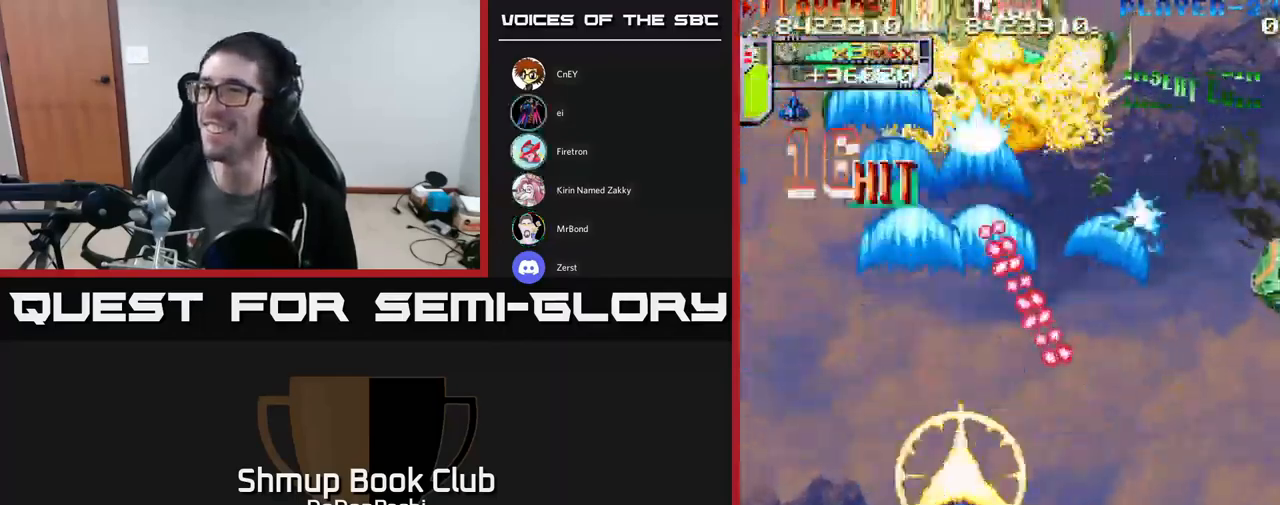
{"buttons": ["A", "DPAD_LEFT"], "events": [[483, "DPAD_LEFT", "down"], [500, "DPAD_DOWN", "up"]]}
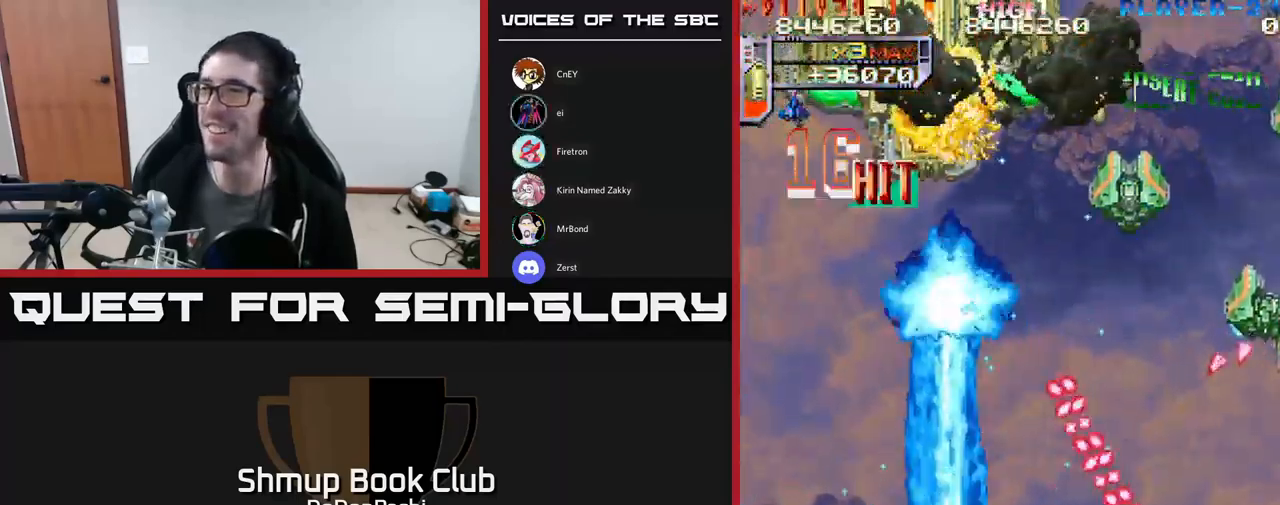
{"buttons": ["A", "DPAD_UP", "DPAD_RIGHT"], "events": [[67, "DPAD_UP", "down"], [117, "DPAD_LEFT", "up"], [400, "DPAD_RIGHT", "down"]]}
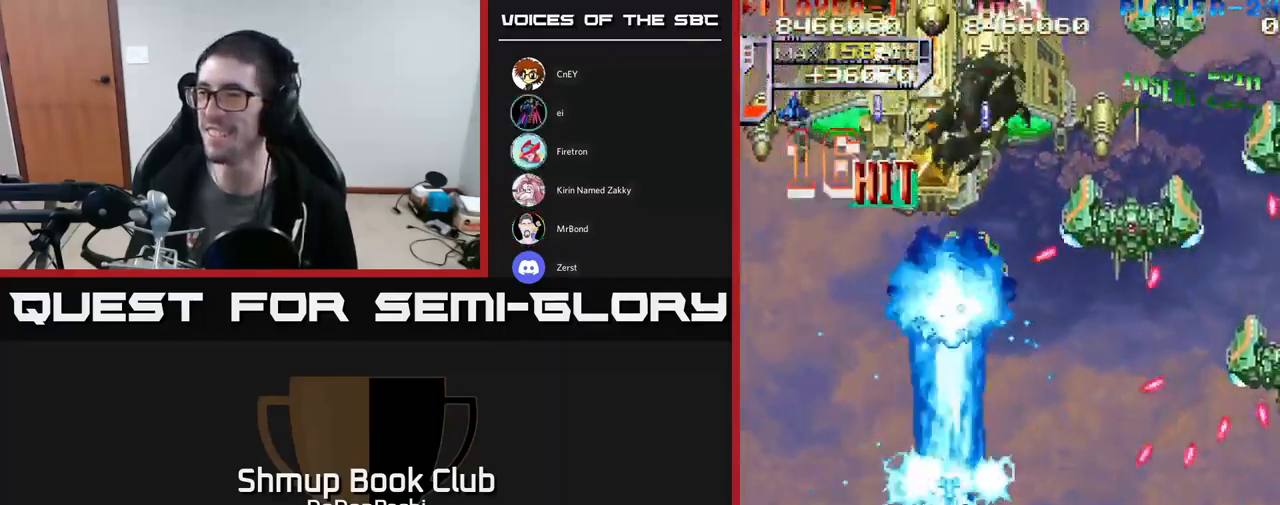
{"buttons": ["X", "DPAD_DOWN"], "events": [[50, "DPAD_RIGHT", "up"], [117, "DPAD_LEFT", "down"], [133, "DPAD_UP", "up"], [167, "X", "down"], [200, "DPAD_DOWN", "down"], [217, "A", "up"], [233, "DPAD_LEFT", "up"], [283, "DPAD_RIGHT", "down"], [417, "DPAD_RIGHT", "up"]]}
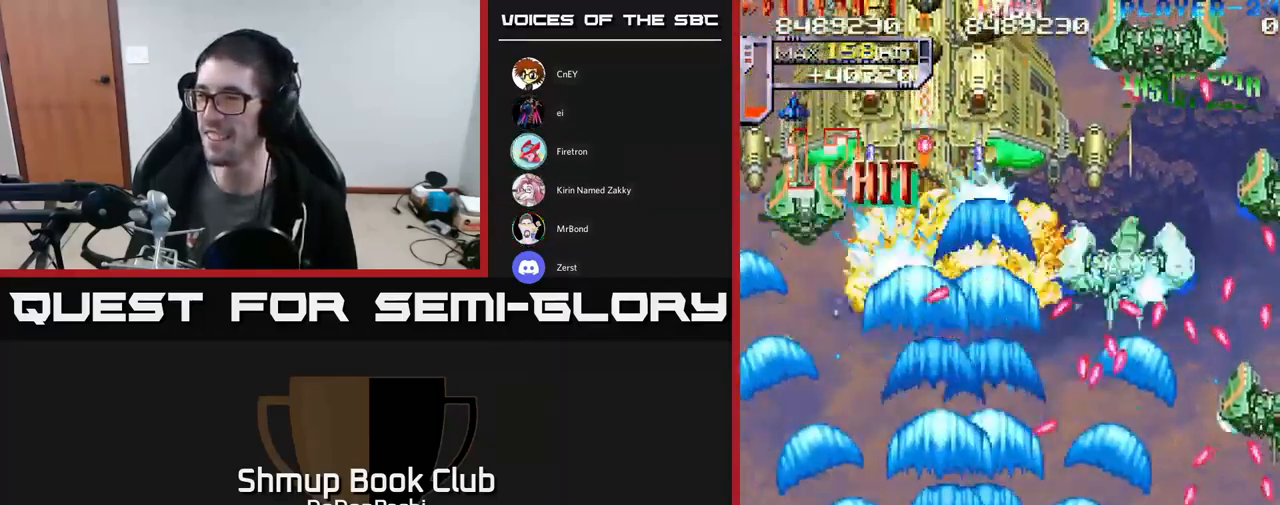
{"buttons": ["X", "DPAD_UP"], "events": [[117, "DPAD_DOWN", "up"], [333, "DPAD_LEFT", "down"], [367, "DPAD_UP", "down"], [467, "DPAD_LEFT", "up"]]}
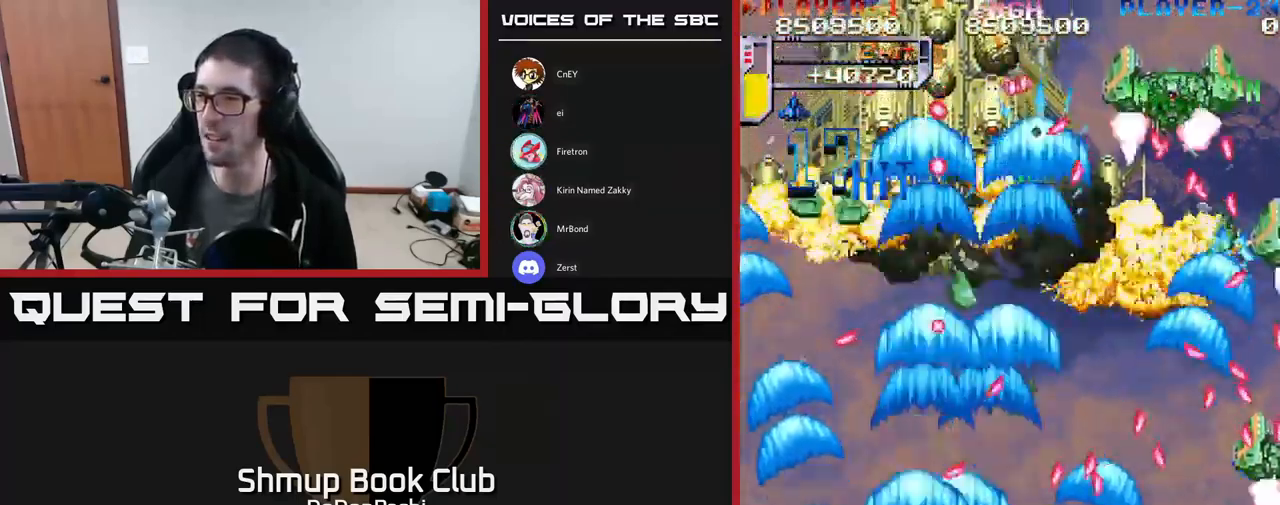
{"buttons": ["X", "DPAD_UP", "DPAD_RIGHT"], "events": [[17, "DPAD_RIGHT", "down"], [133, "DPAD_UP", "up"], [150, "DPAD_RIGHT", "up"], [350, "DPAD_LEFT", "down"], [367, "DPAD_UP", "down"], [433, "DPAD_LEFT", "up"], [500, "DPAD_RIGHT", "down"]]}
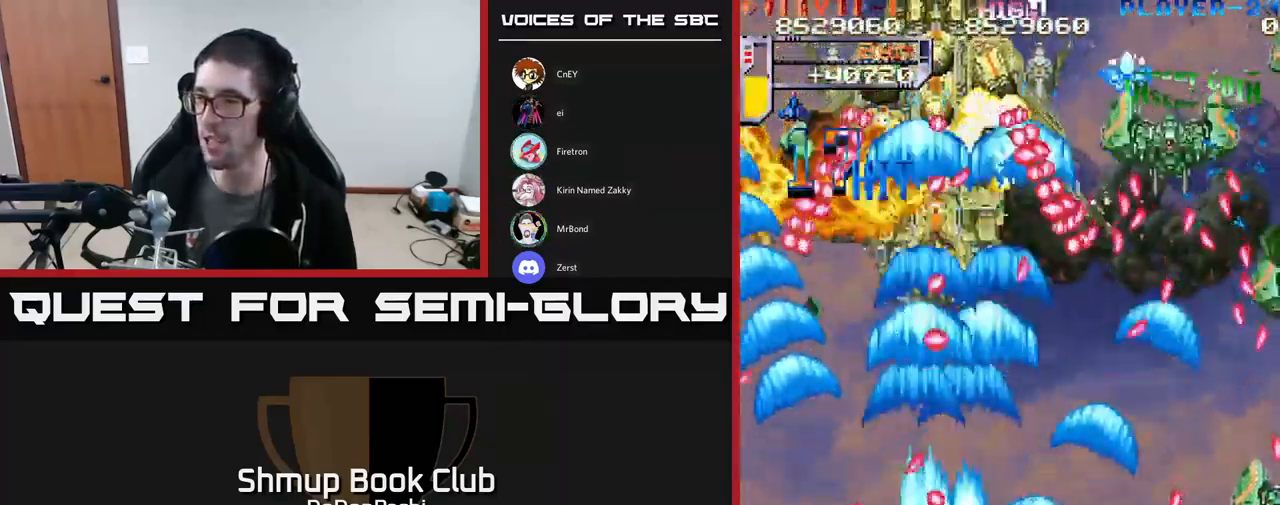
{"buttons": ["X", "DPAD_RIGHT"], "events": [[133, "DPAD_UP", "up"]]}
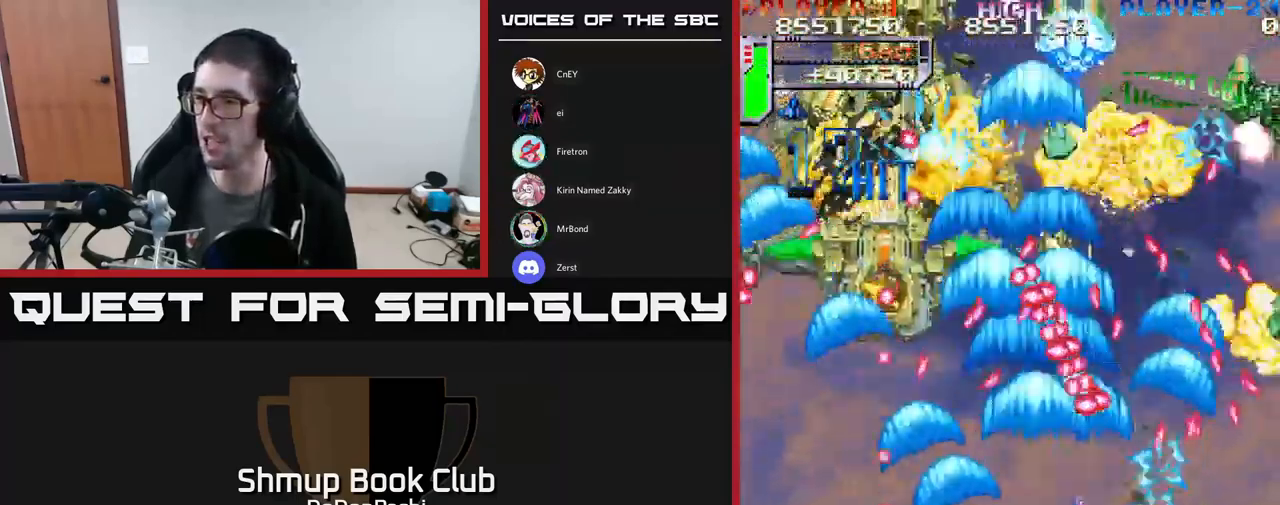
{"buttons": ["X", "DPAD_LEFT"], "events": [[33, "DPAD_DOWN", "down"], [166, "DPAD_RIGHT", "up"], [183, "DPAD_DOWN", "up"], [316, "DPAD_DOWN", "down"], [416, "DPAD_DOWN", "up"], [433, "DPAD_LEFT", "down"]]}
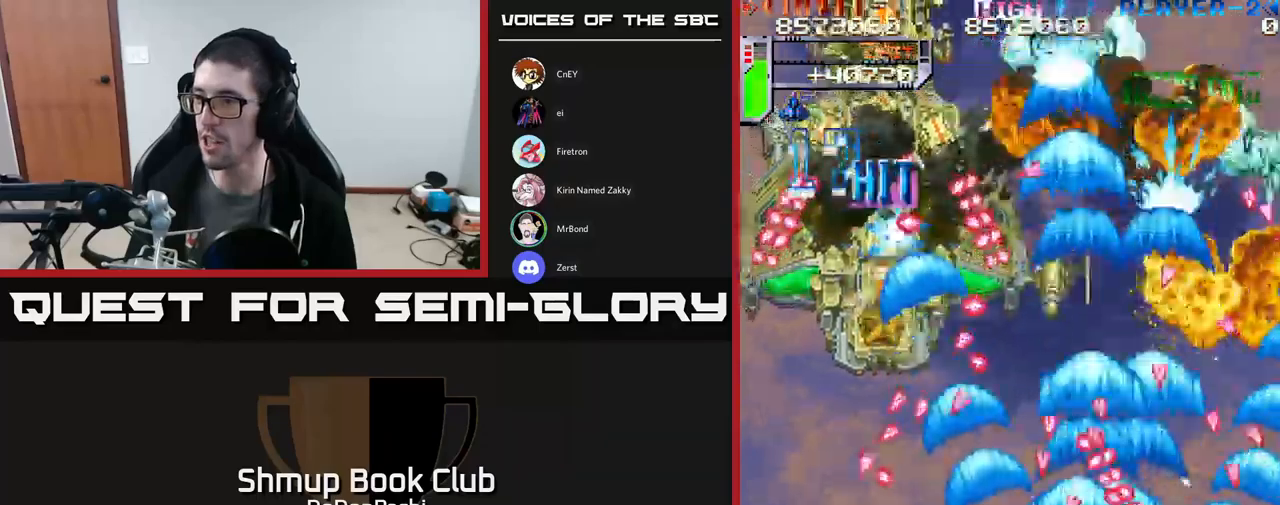
{"buttons": ["X"], "events": [[217, "DPAD_LEFT", "up"], [300, "DPAD_LEFT", "down"], [417, "DPAD_LEFT", "up"]]}
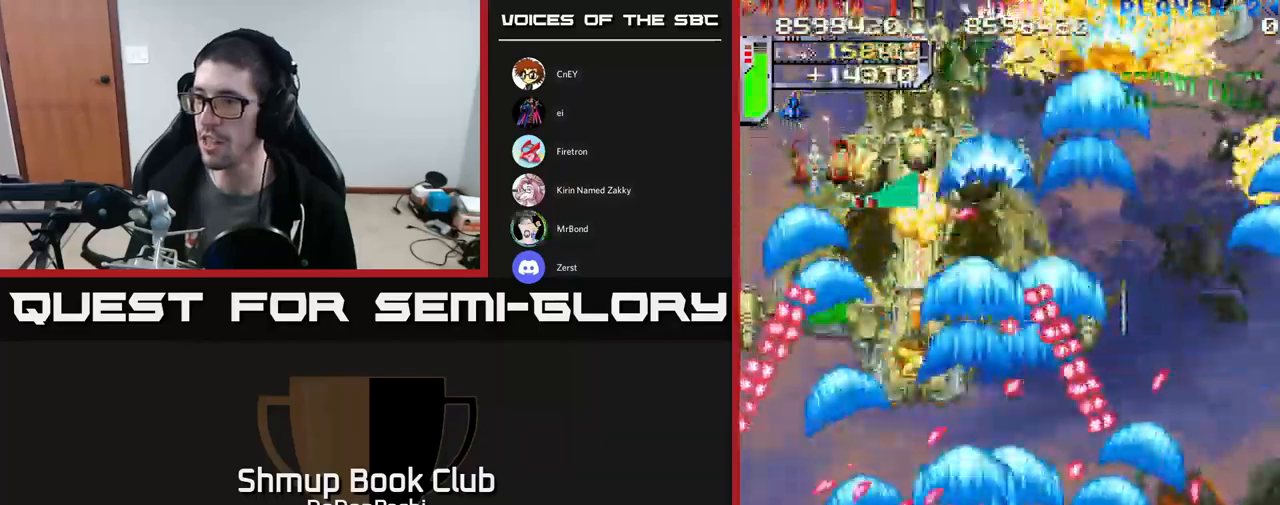
{"buttons": ["X"], "events": [[83, "DPAD_LEFT", "down"], [167, "DPAD_LEFT", "up"]]}
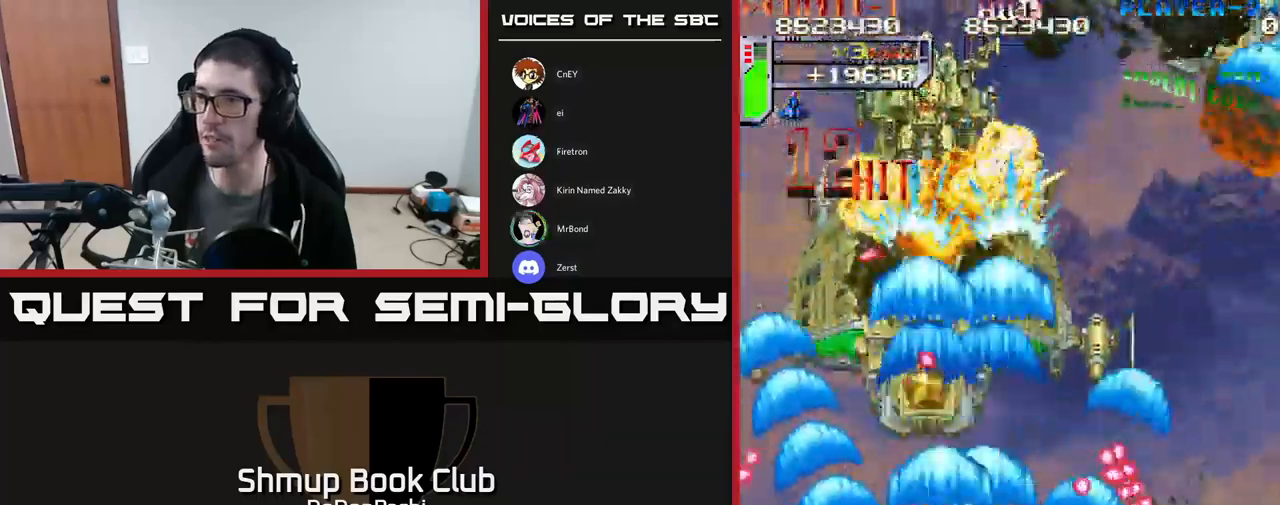
{"buttons": ["A", "DPAD_LEFT"], "events": [[100, "DPAD_UP", "down"], [117, "A", "down"], [200, "X", "up"], [267, "DPAD_LEFT", "down"], [283, "DPAD_UP", "up"], [350, "DPAD_DOWN", "down"], [417, "DPAD_LEFT", "up"], [500, "DPAD_DOWN", "up"], [500, "DPAD_LEFT", "down"]]}
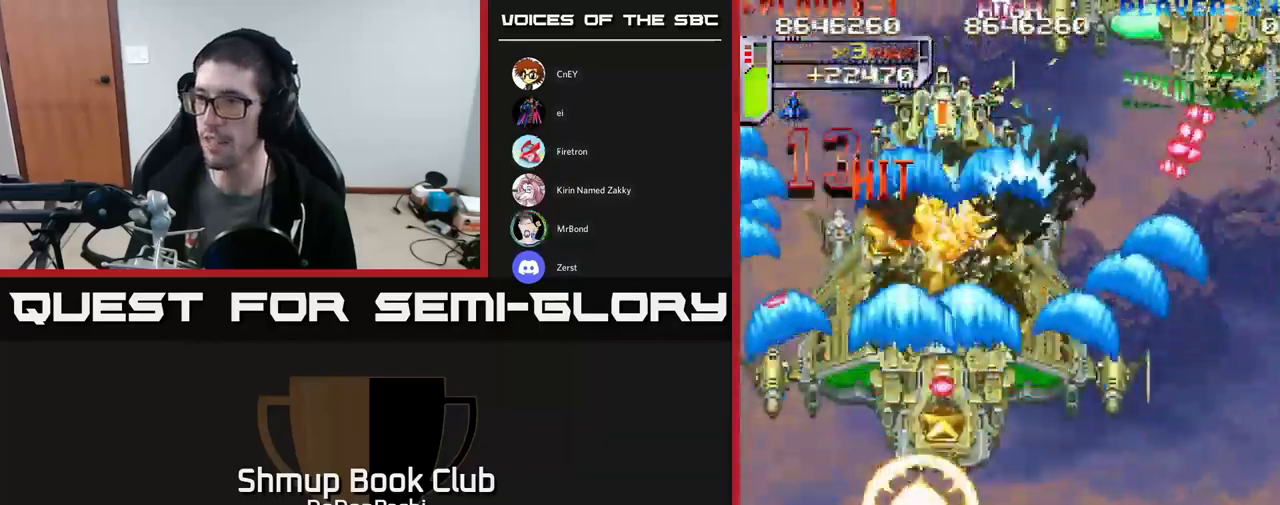
{"buttons": ["A", "DPAD_UP", "DPAD_RIGHT"], "events": [[83, "DPAD_UP", "down"], [150, "DPAD_LEFT", "up"], [417, "DPAD_RIGHT", "down"]]}
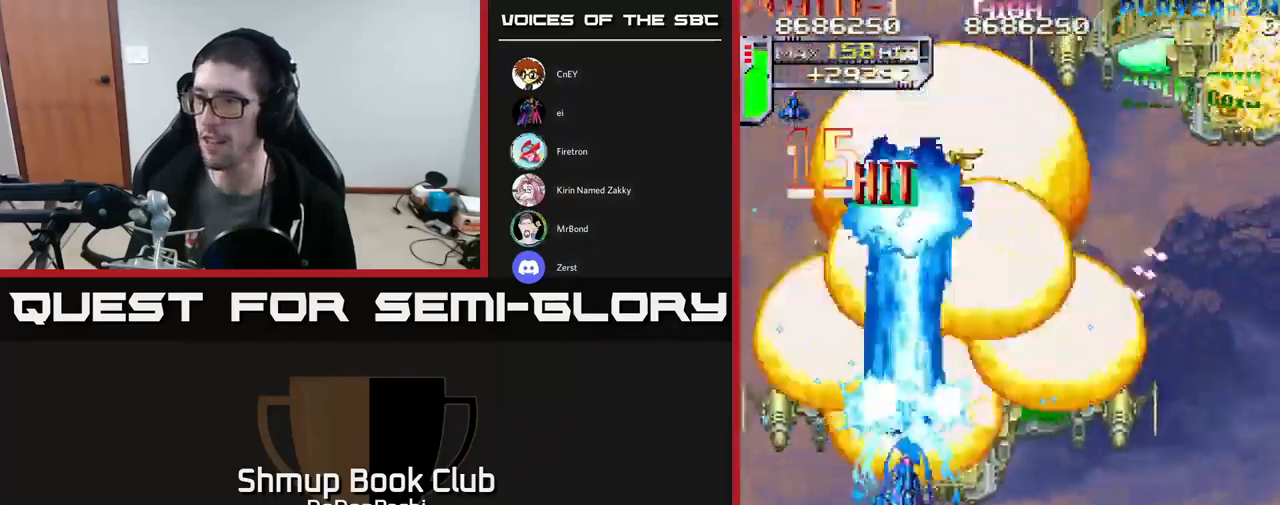
{"buttons": ["X", "DPAD_UP"], "events": [[200, "DPAD_RIGHT", "up"], [283, "DPAD_UP", "up"], [300, "DPAD_DOWN", "down"], [300, "X", "down"], [333, "A", "up"], [383, "DPAD_RIGHT", "down"], [400, "DPAD_DOWN", "up"], [417, "DPAD_RIGHT", "up"], [450, "DPAD_UP", "down"]]}
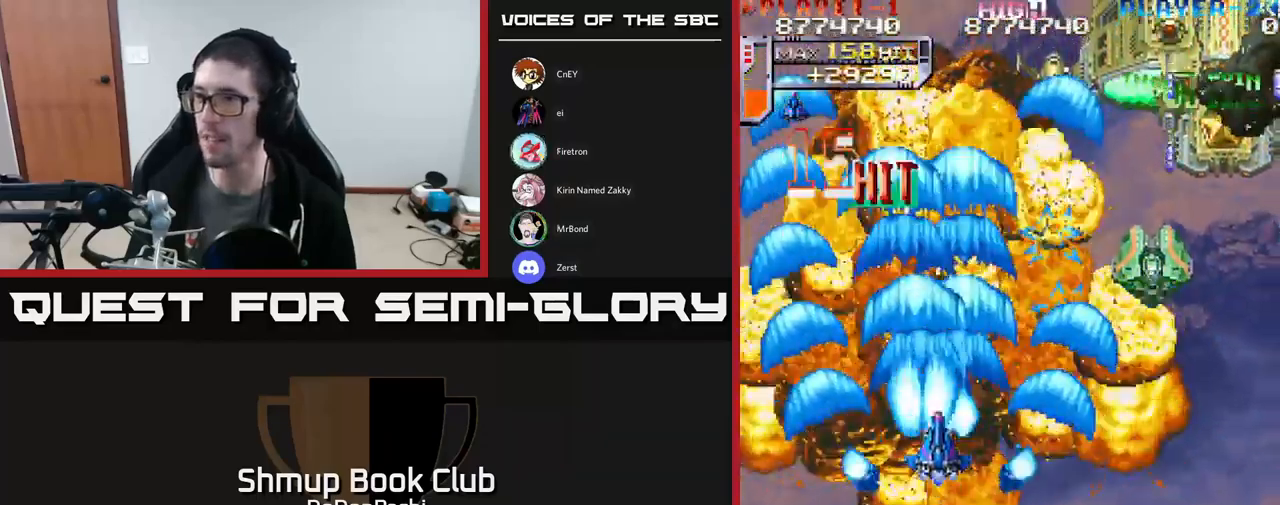
{"buttons": ["X", "DPAD_RIGHT"]}
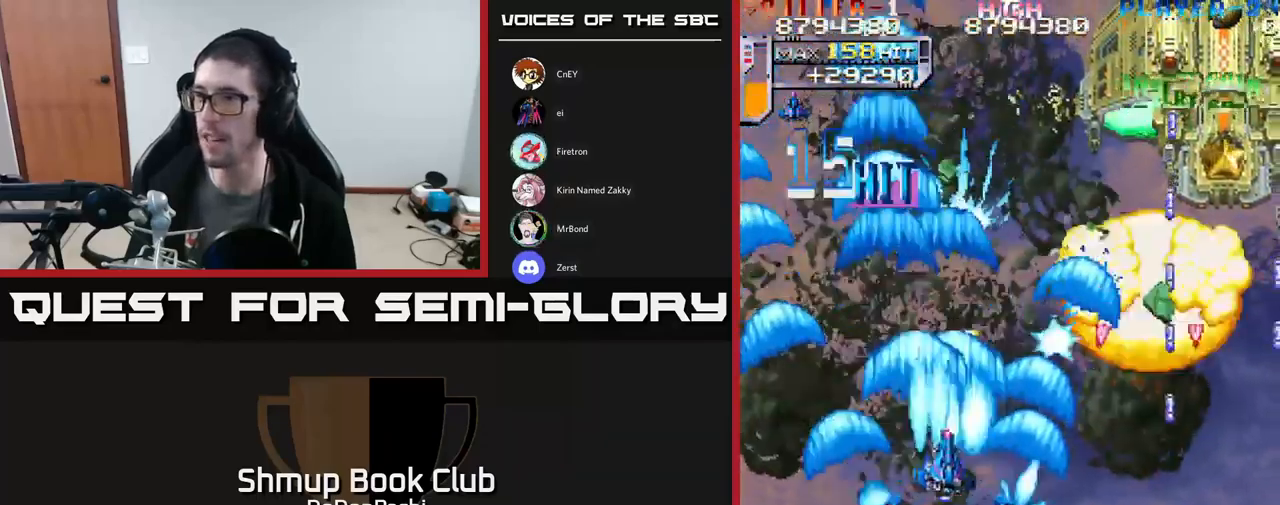
{"buttons": ["X", "DPAD_DOWN", "DPAD_RIGHT"]}
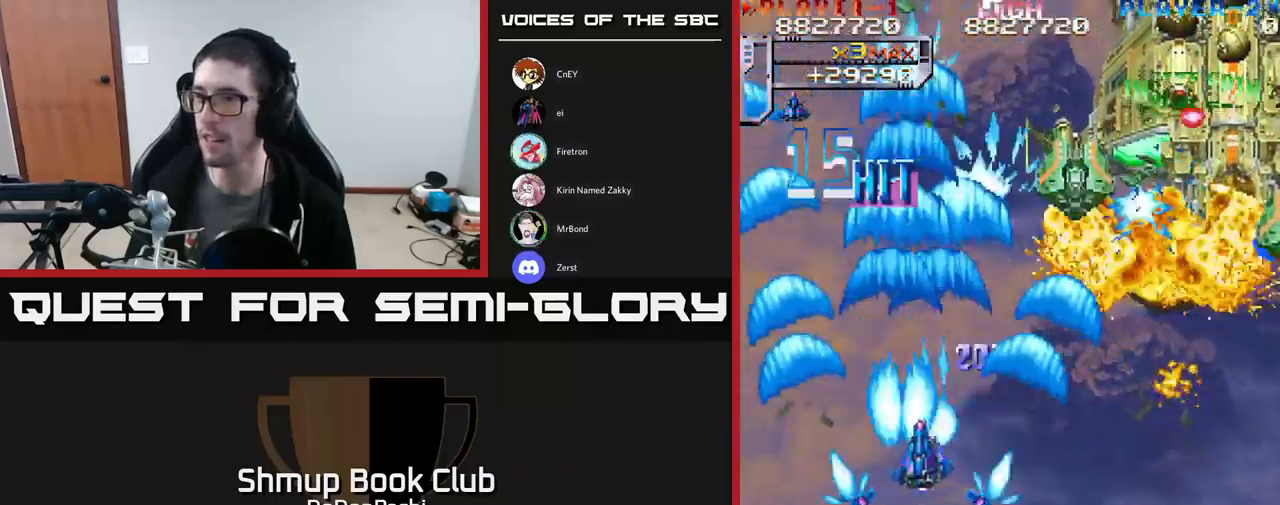
{"buttons": ["X", "DPAD_RIGHT"], "events": [[450, "DPAD_DOWN", "up"]]}
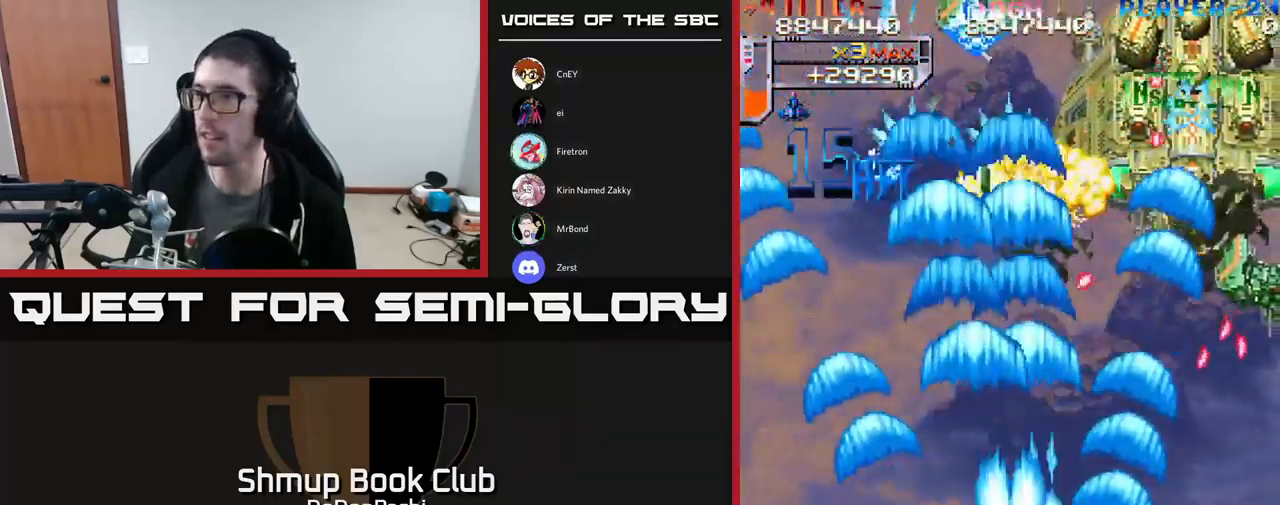
{"buttons": ["A", "DPAD_DOWN"], "events": [[283, "A", "down"], [317, "X", "up"], [350, "DPAD_DOWN", "down"], [483, "DPAD_RIGHT", "up"]]}
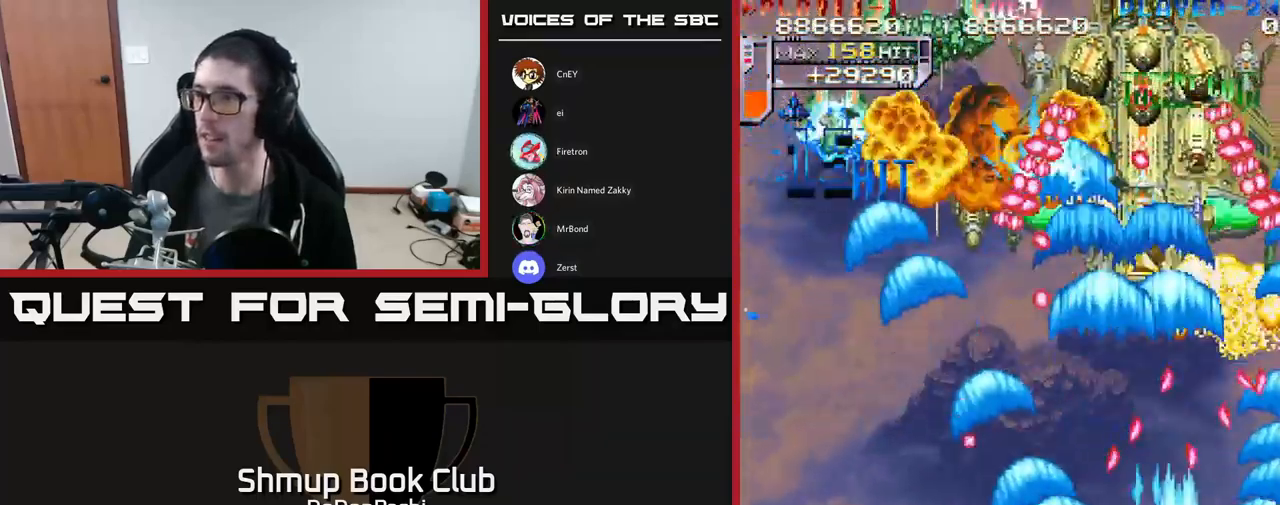
{"buttons": ["A"], "events": [[133, "DPAD_DOWN", "up"]]}
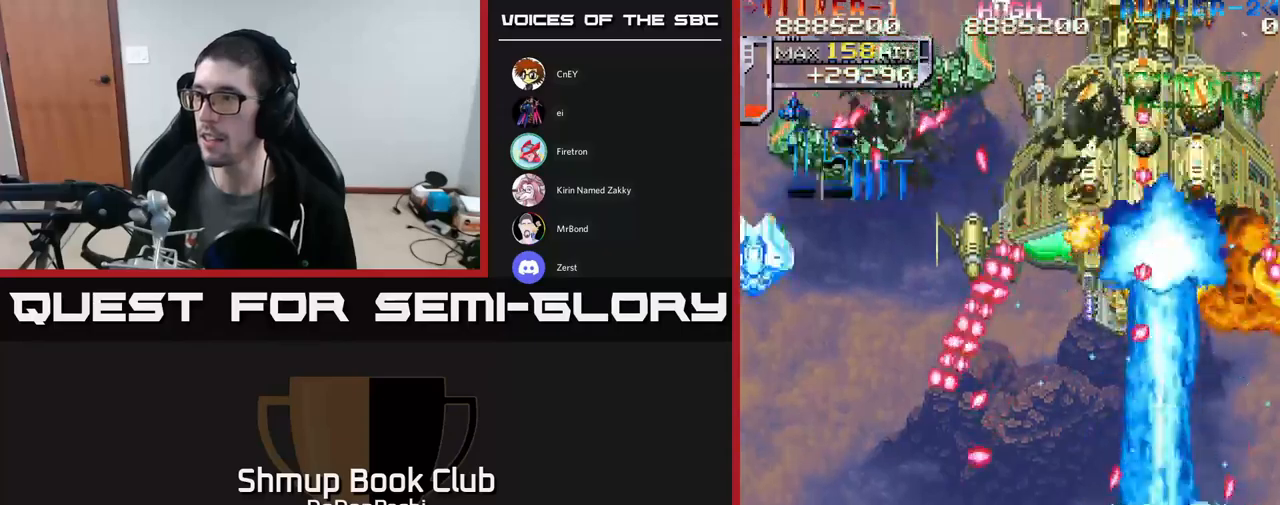
{"buttons": ["A", "DPAD_UP", "DPAD_RIGHT"], "events": [[50, "DPAD_UP", "down"], [417, "DPAD_RIGHT", "down"]]}
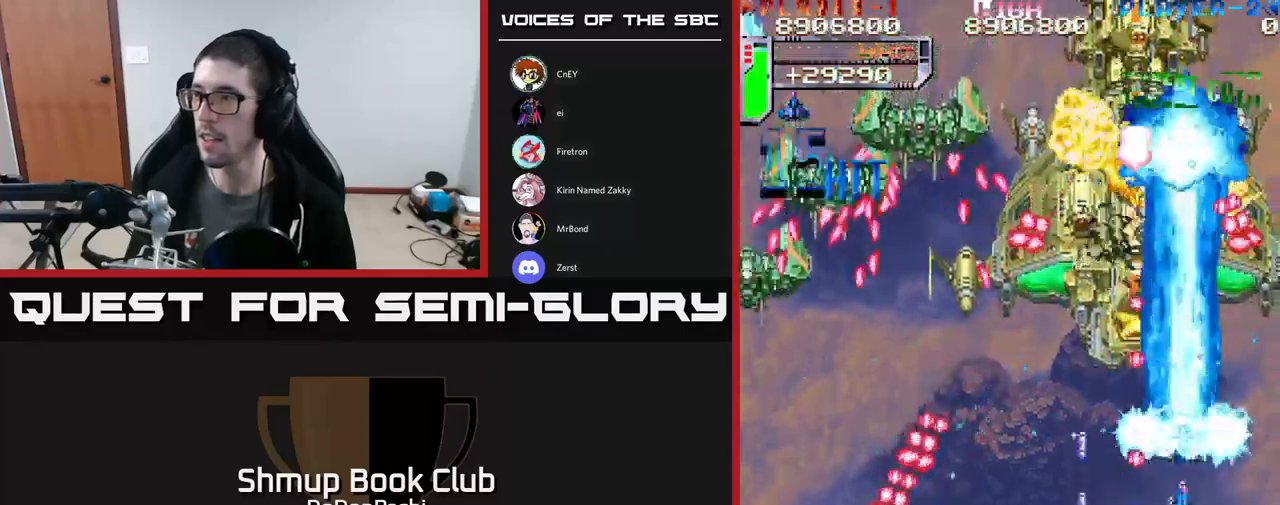
{"buttons": ["A", "DPAD_UP", "DPAD_LEFT"], "events": [[200, "DPAD_RIGHT", "up"], [267, "DPAD_LEFT", "down"], [284, "DPAD_UP", "up"], [334, "DPAD_UP", "down"], [367, "DPAD_LEFT", "up"], [467, "DPAD_LEFT", "down"]]}
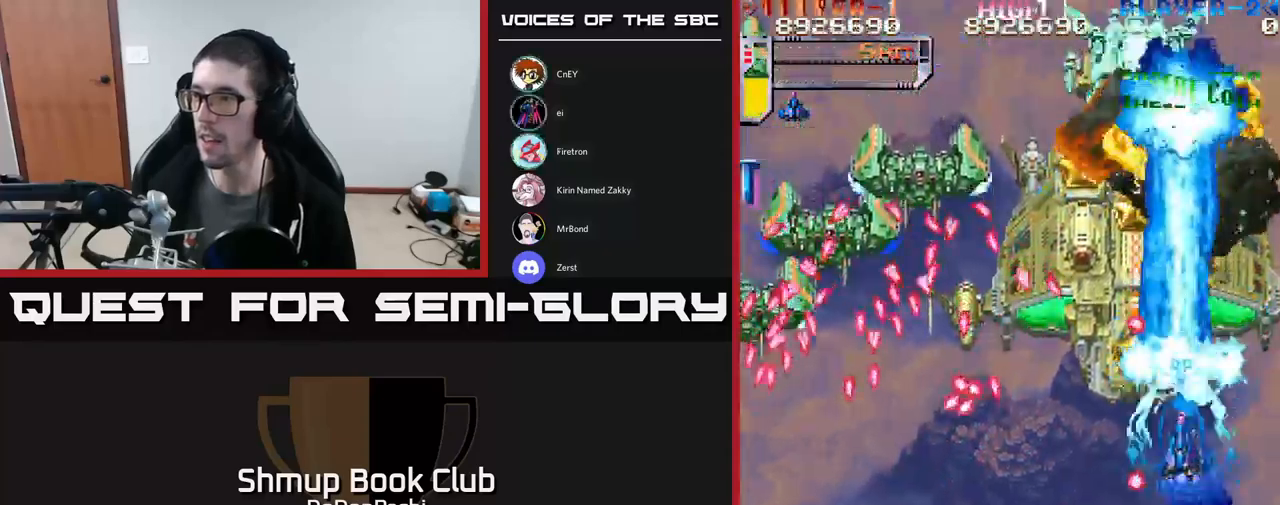
{"buttons": ["A", "DPAD_DOWN", "DPAD_LEFT"], "events": [[34, "DPAD_UP", "up"], [184, "DPAD_DOWN", "down"]]}
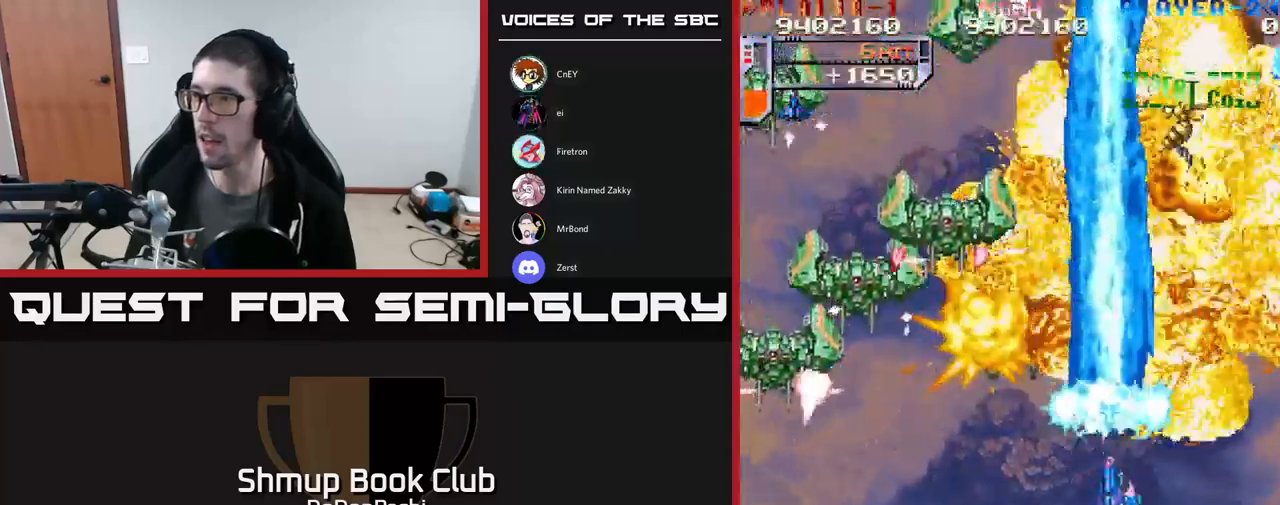
{"buttons": ["X", "DPAD_DOWN", "DPAD_LEFT"], "events": [[184, "X", "down"], [217, "A", "up"]]}
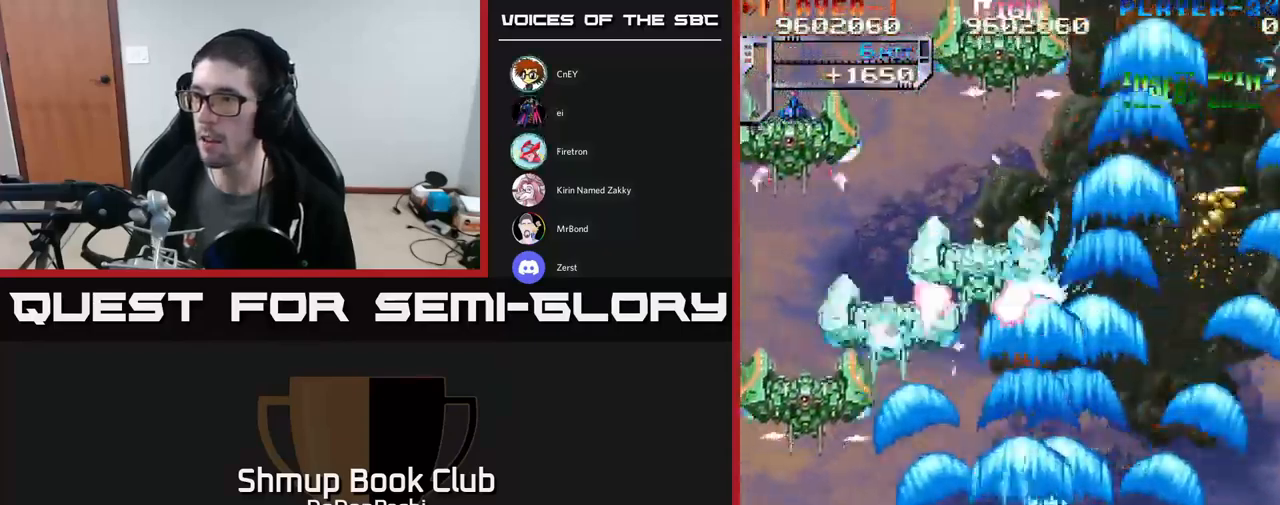
{"buttons": ["X", "DPAD_RIGHT"], "events": [[350, "DPAD_LEFT", "up"], [384, "DPAD_RIGHT", "down"], [400, "DPAD_DOWN", "up"]]}